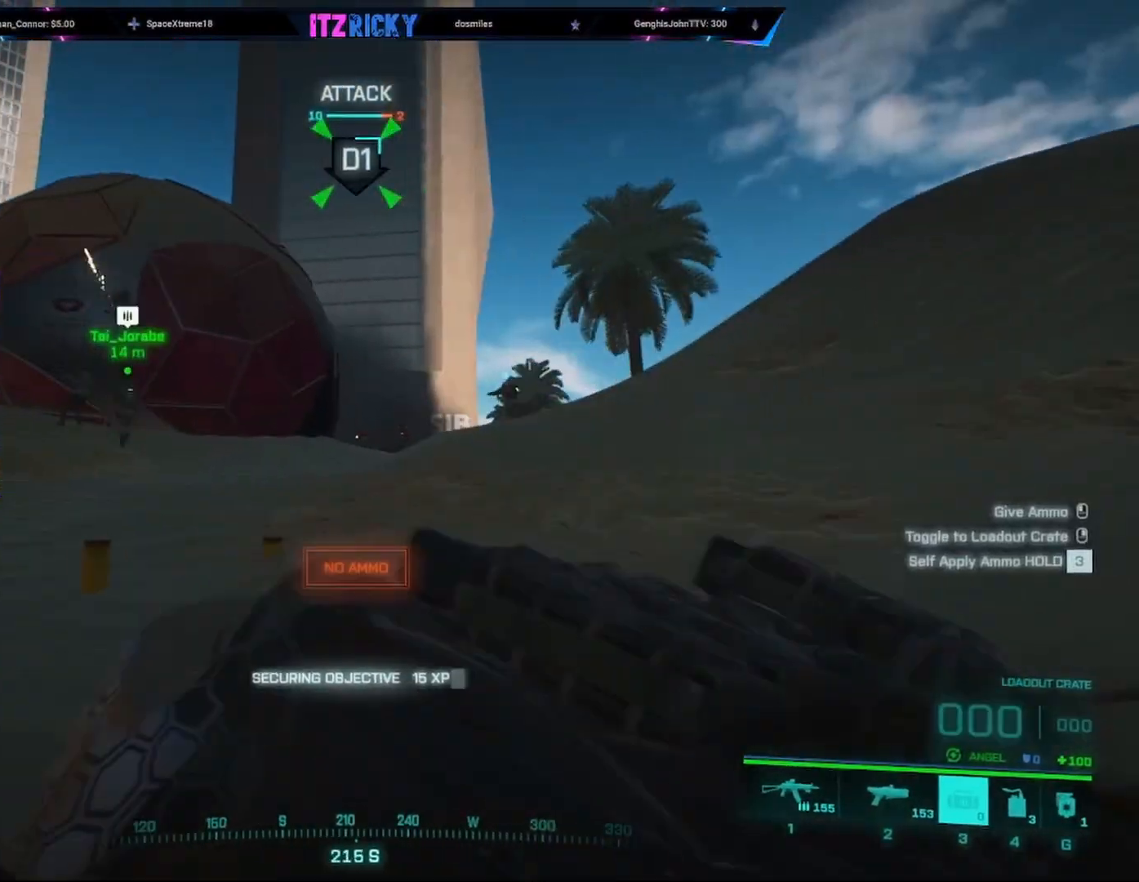
Gameplay with keyboard and mouse; each line is a JSON object with the keys and mouse buttons held at the frame after it. "events" lists presses ("down") and releases ("up") of "1", "2", "3", "4", "5", "a", "alt", "c", "caps_lock", "ctrl", "d", "e", "f", "g", "q", "r", "s", "shift", "space", "t", "tab", "v", "w", "x", "z", "mouse_left", "mouse_wheel" and "mouse_right" between this image and that frame as [ms after this image, input, new state], when the widget could be followed in between. "mouse_left", "mouse_wheel", "mouse_right" = the "left", "wheel", "right" buttons of the "mouse" list. No other keys are recorded. "wheel" means that the mouse wheel is clicked or scrolled. Not read: mouse_move.
{"keys": ["c"], "mouse": ["left", "right"], "events": [[33, "w", "down"], [100, "1", "down"], [267, "mouse_left", "down"], [267, "mouse_right", "down"], [300, "1", "up"], [433, "w", "up"], [500, "c", "down"]]}
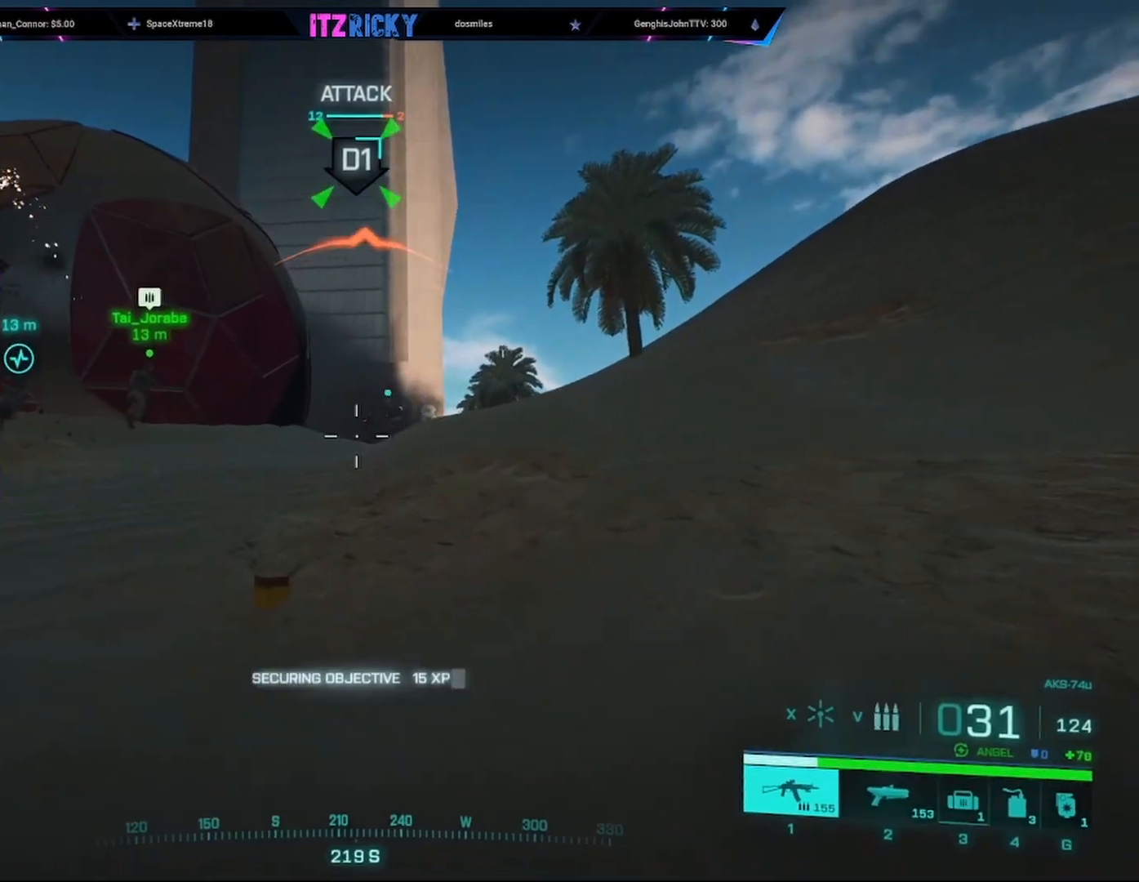
{"keys": ["d"], "mouse": ["left", "right"], "events": [[100, "c", "up"], [367, "d", "down"]]}
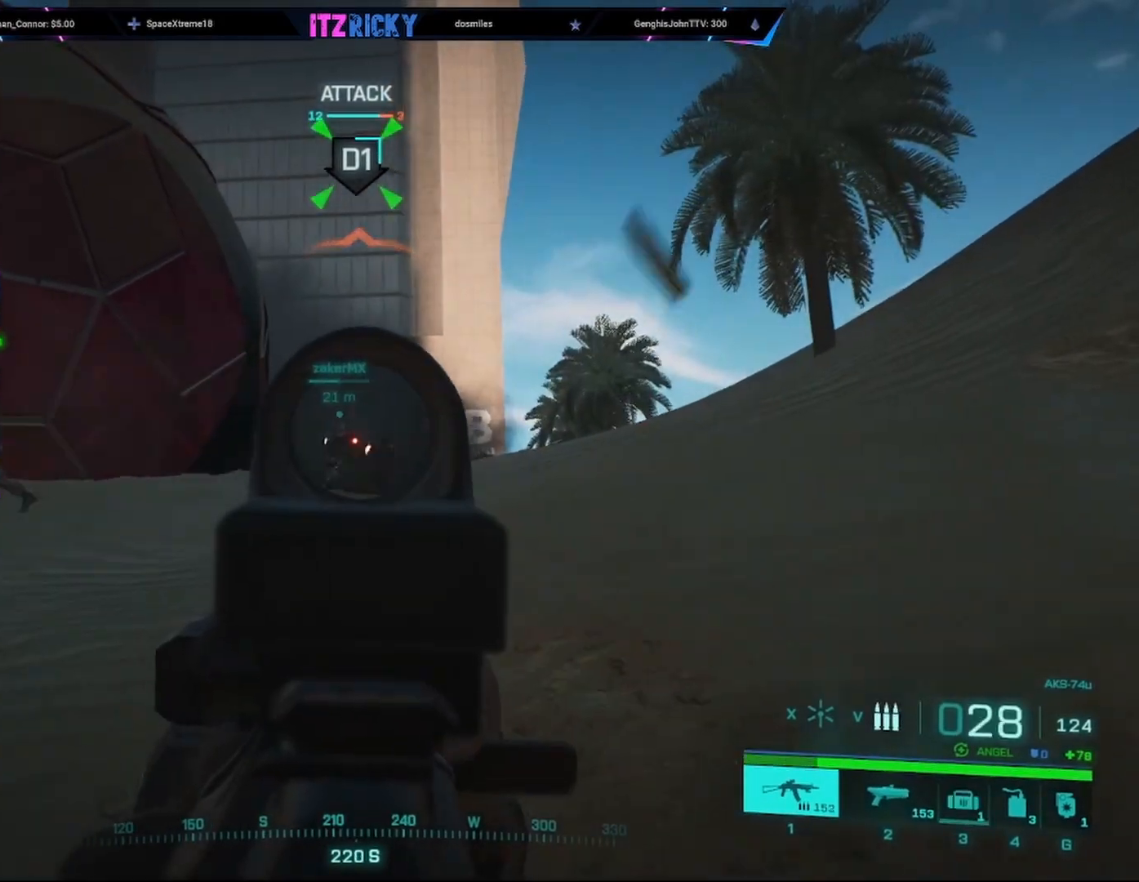
{"keys": [], "mouse": ["left", "right"], "events": [[100, "c", "down"], [200, "c", "up"], [467, "d", "up"]]}
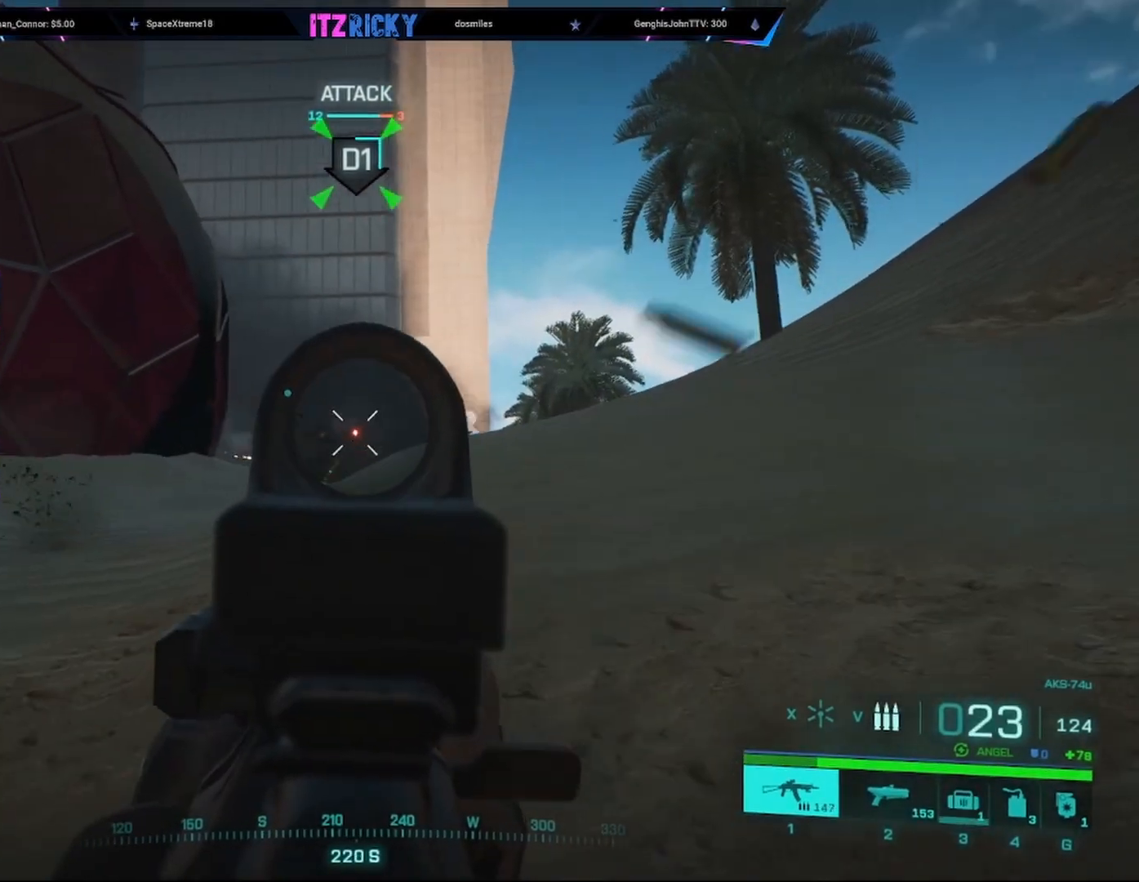
{"keys": ["a"], "mouse": ["left", "right"], "events": [[33, "a", "down"], [167, "c", "down"], [267, "c", "up"]]}
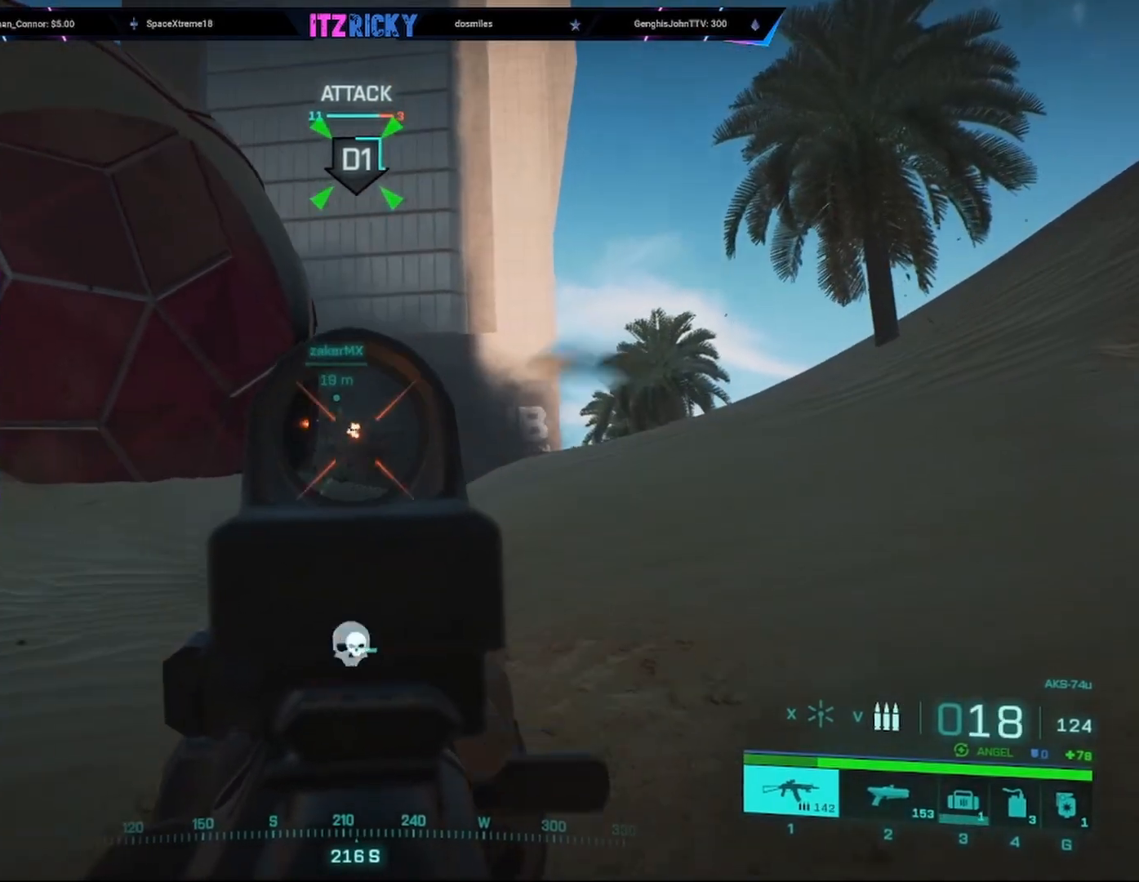
{"keys": ["a", "w"], "mouse": [], "events": [[133, "mouse_right", "up"], [167, "c", "down"], [167, "mouse_left", "up"], [233, "c", "up"], [267, "w", "down"], [333, "r", "down"], [400, "r", "up"]]}
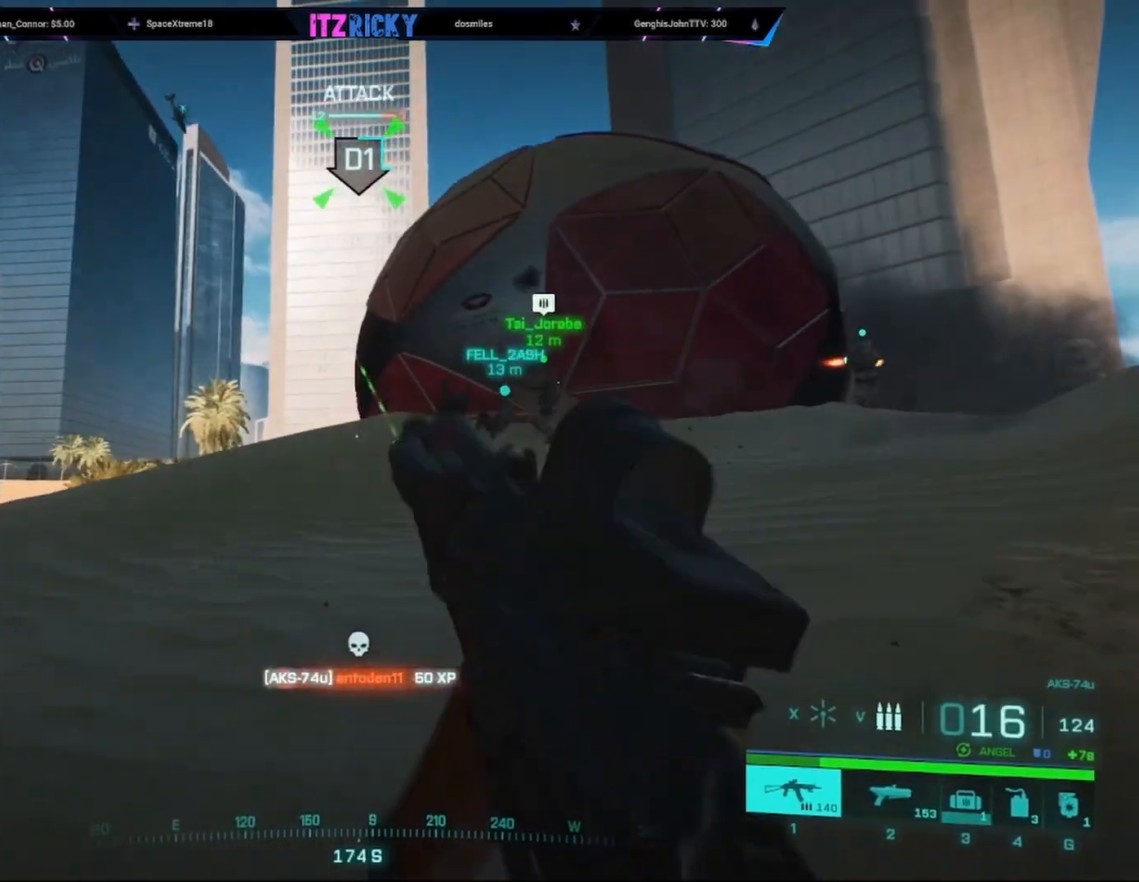
{"keys": ["a", "shift", "w"], "mouse": [], "events": [[67, "shift", "down"], [200, "a", "up"], [200, "shift", "up"], [300, "a", "down"], [333, "shift", "down"]]}
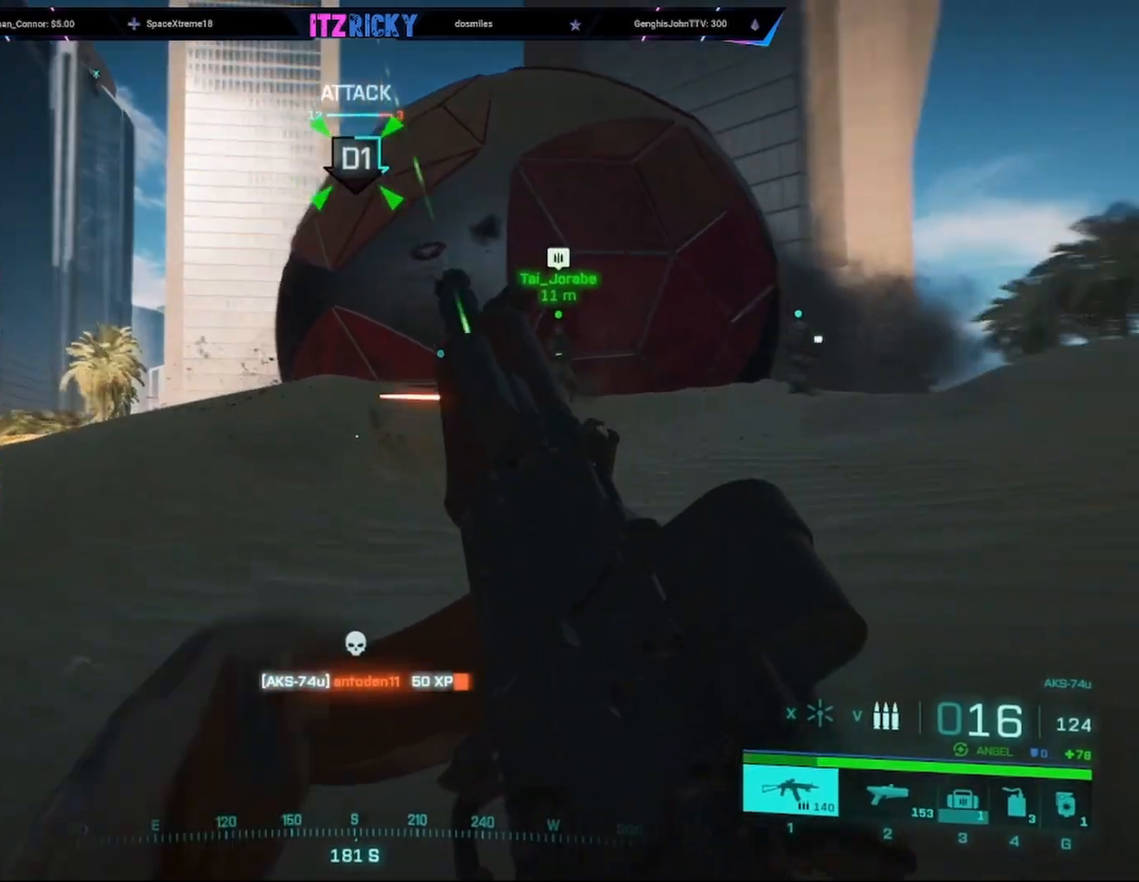
{"keys": ["a", "shift", "w"], "mouse": [], "events": [[67, "a", "up"], [67, "shift", "up"], [333, "a", "down"], [433, "shift", "down"]]}
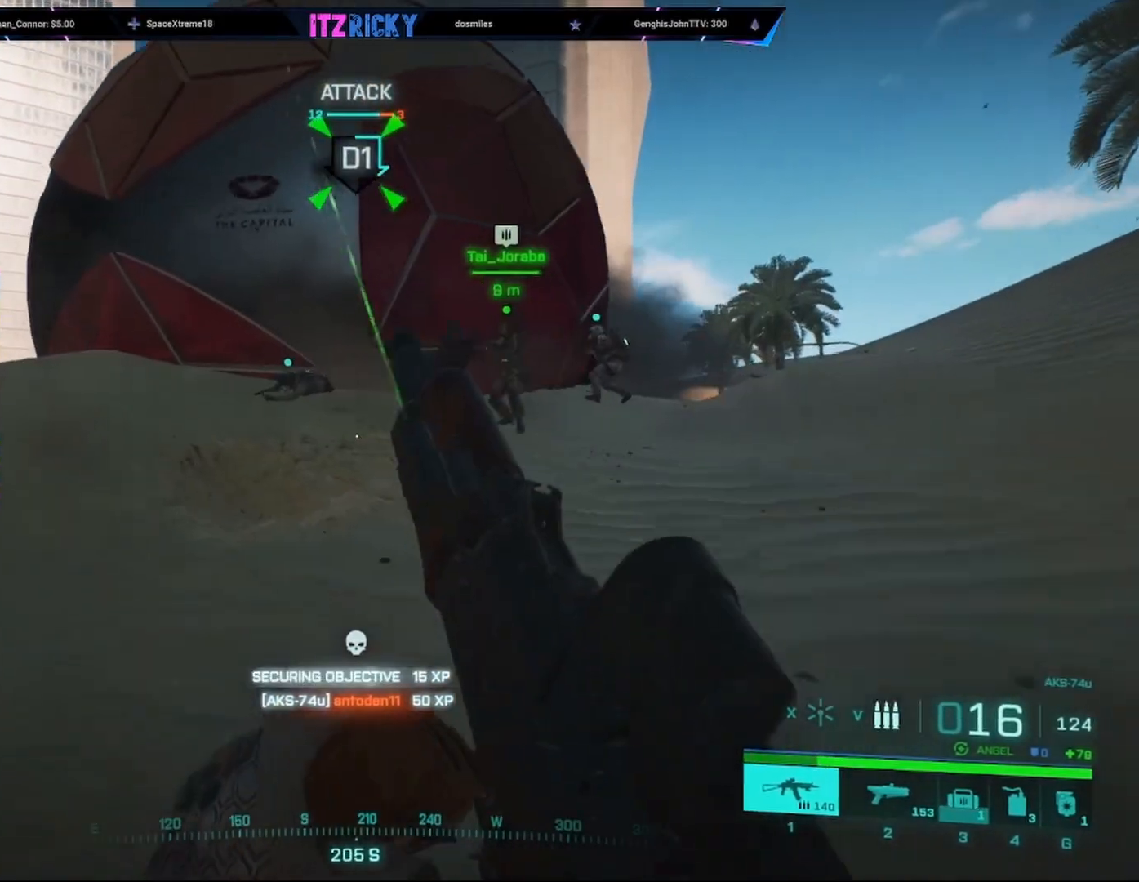
{"keys": ["w"], "mouse": [], "events": [[33, "shift", "up"], [233, "a", "up"], [267, "a", "down"], [500, "a", "up"]]}
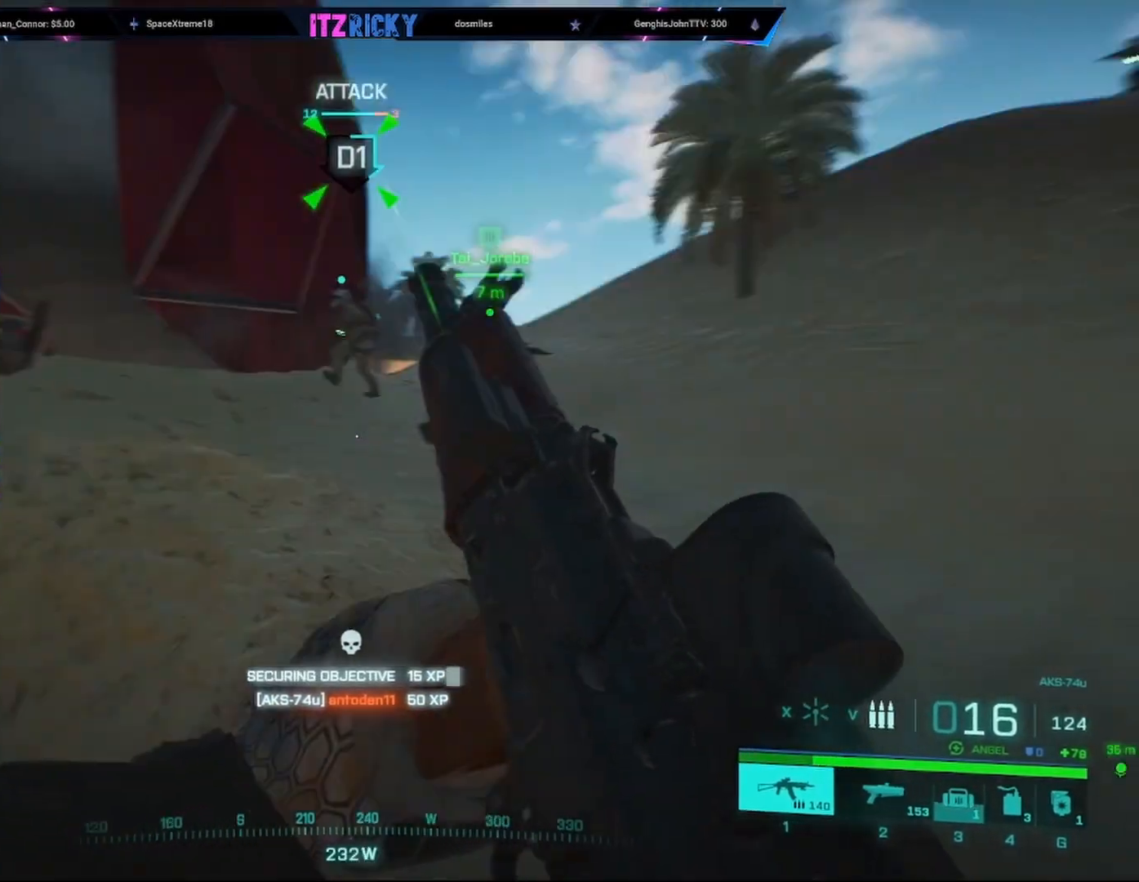
{"keys": [], "mouse": ["left"], "events": [[133, "a", "down"], [367, "3", "down"], [367, "a", "up"], [433, "3", "up"], [467, "mouse_left", "down"], [467, "w", "up"]]}
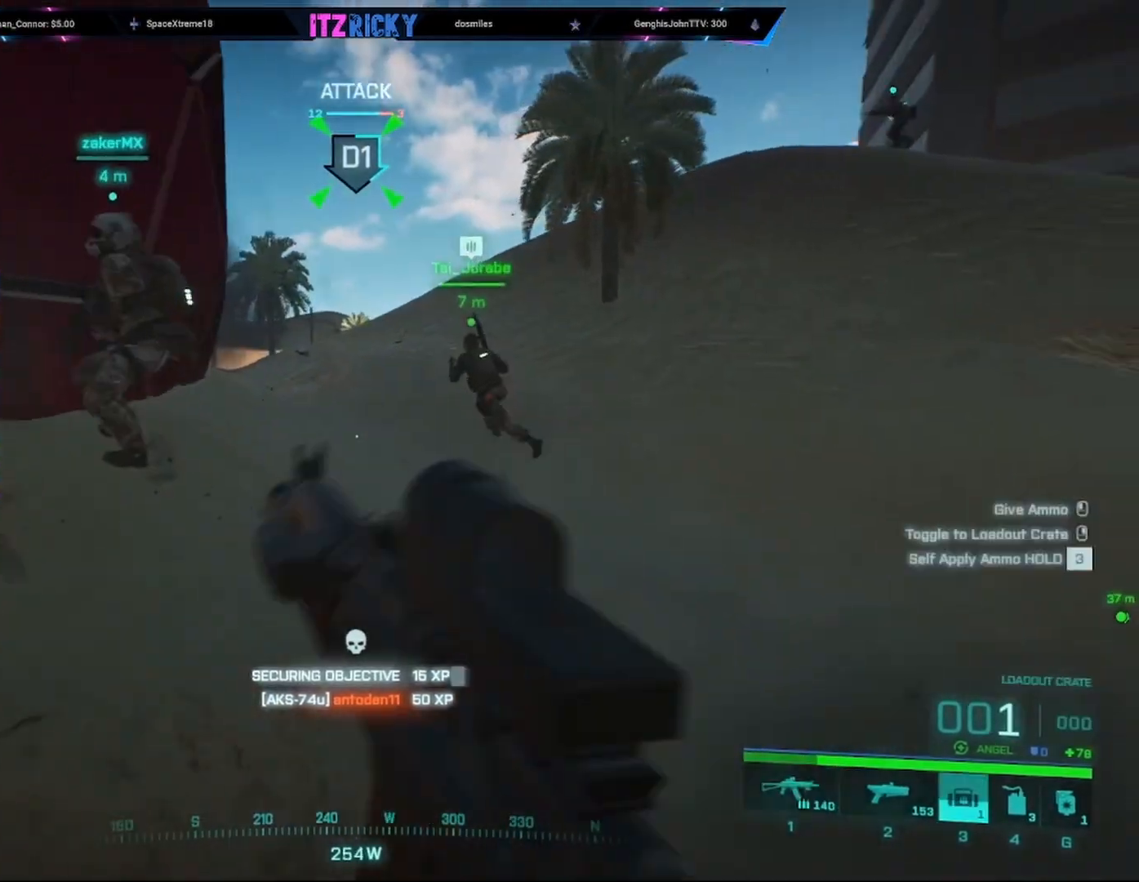
{"keys": ["w"], "mouse": ["left"], "events": [[33, "mouse_left", "up"], [100, "a", "down"], [100, "mouse_left", "down"], [100, "w", "down"], [200, "mouse_left", "up"], [267, "a", "up"], [267, "mouse_left", "down"], [400, "mouse_left", "up"], [433, "mouse_left", "down"]]}
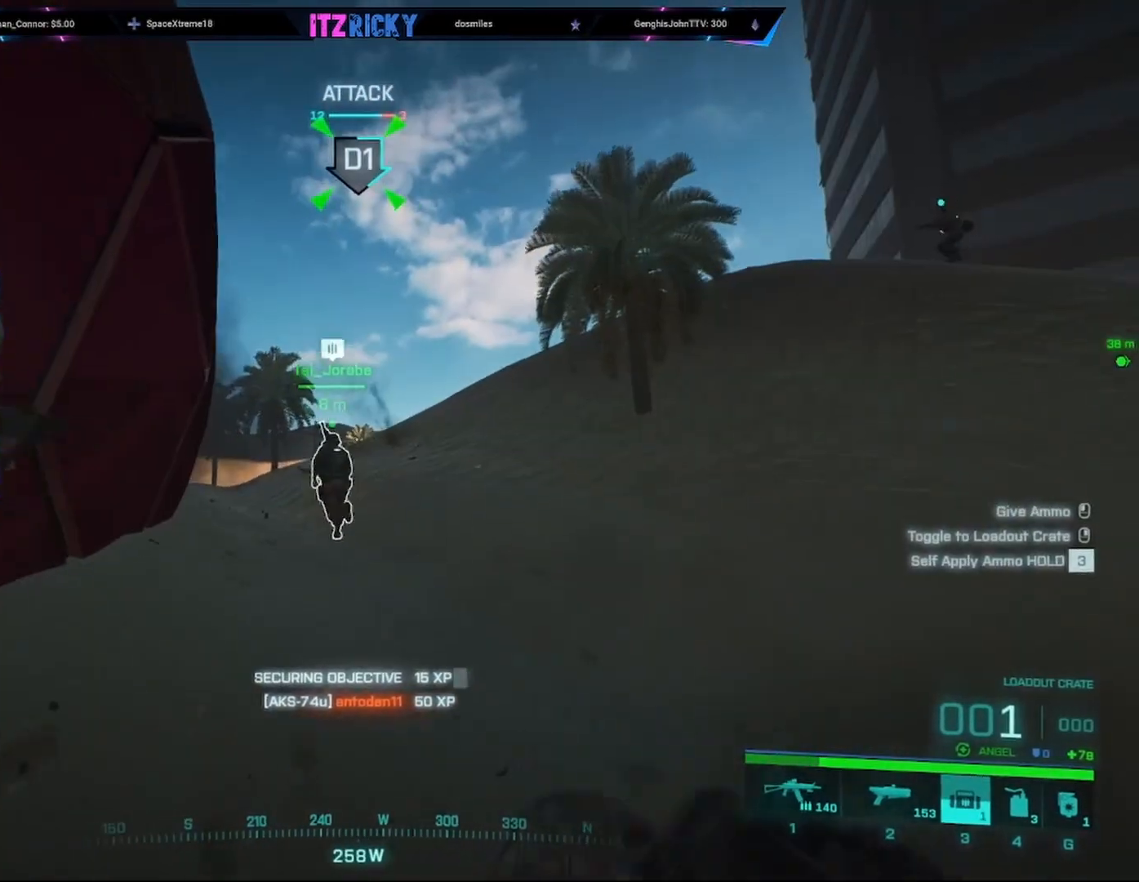
{"keys": ["d", "w"], "mouse": ["left"], "events": [[33, "mouse_left", "up"], [100, "mouse_left", "down"], [233, "mouse_left", "up"], [267, "mouse_left", "down"], [333, "d", "down"], [367, "mouse_left", "up"], [467, "mouse_left", "down"]]}
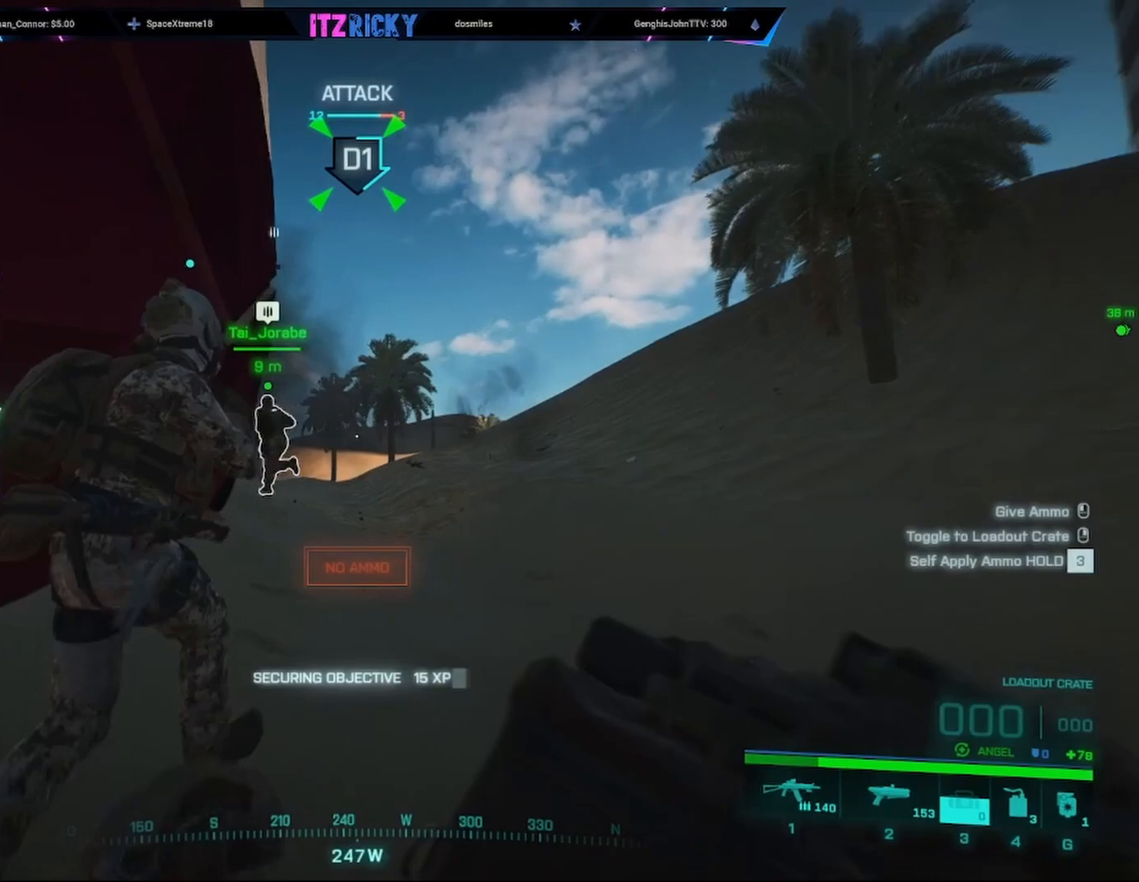
{"keys": [], "mouse": [], "events": [[67, "mouse_left", "up"], [133, "mouse_left", "down"], [200, "d", "up"], [200, "mouse_left", "up"], [367, "1", "down"], [433, "1", "up"], [467, "w", "up"]]}
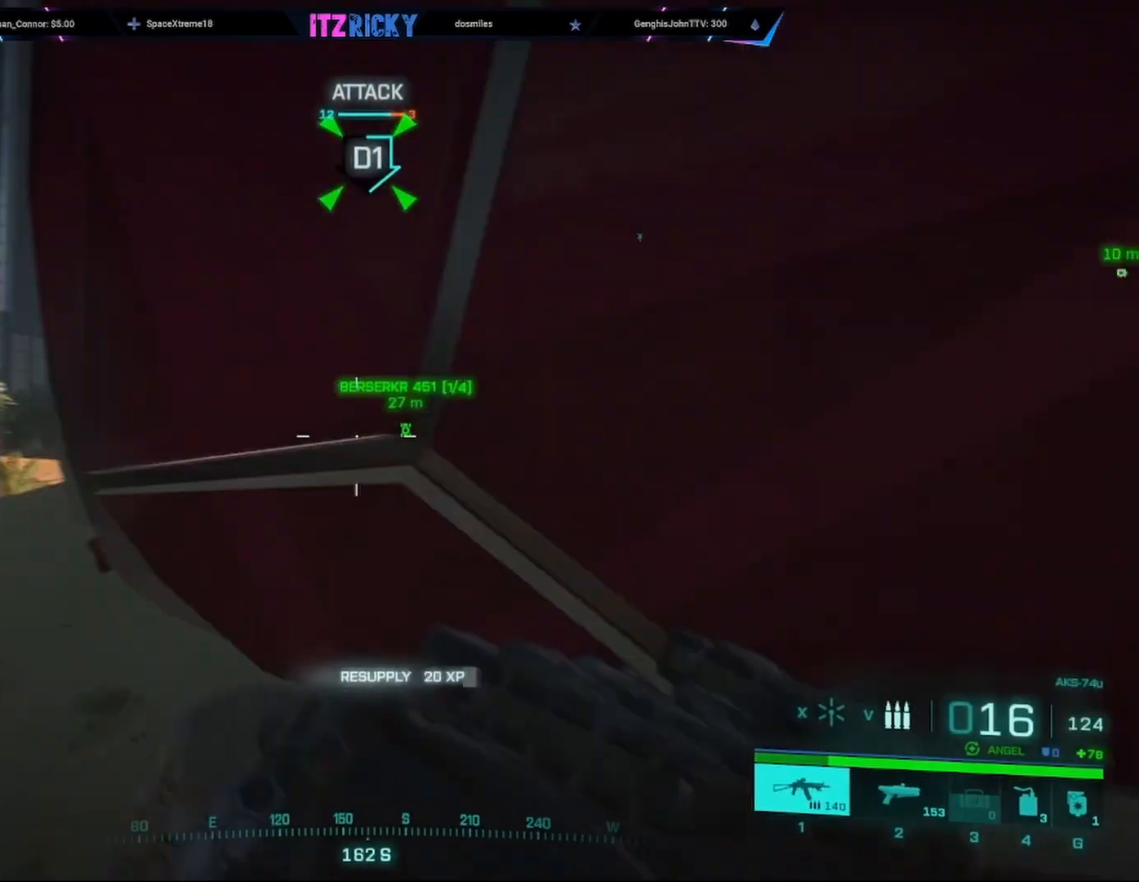
{"keys": ["a", "shift", "w"], "mouse": [], "events": [[167, "a", "down"], [167, "w", "down"], [200, "shift", "down"]]}
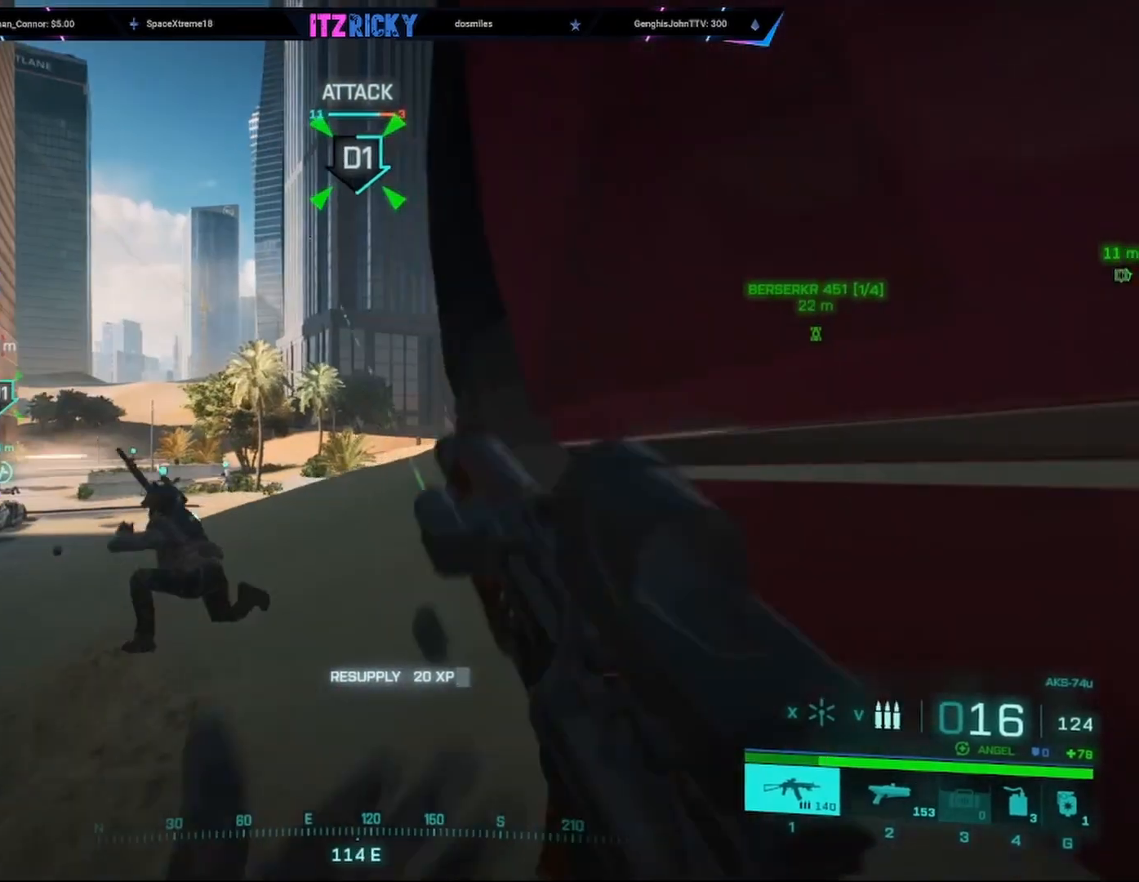
{"keys": ["a", "shift", "w"], "mouse": [], "events": [[267, "a", "up"], [267, "shift", "up"], [400, "a", "down"], [467, "shift", "down"]]}
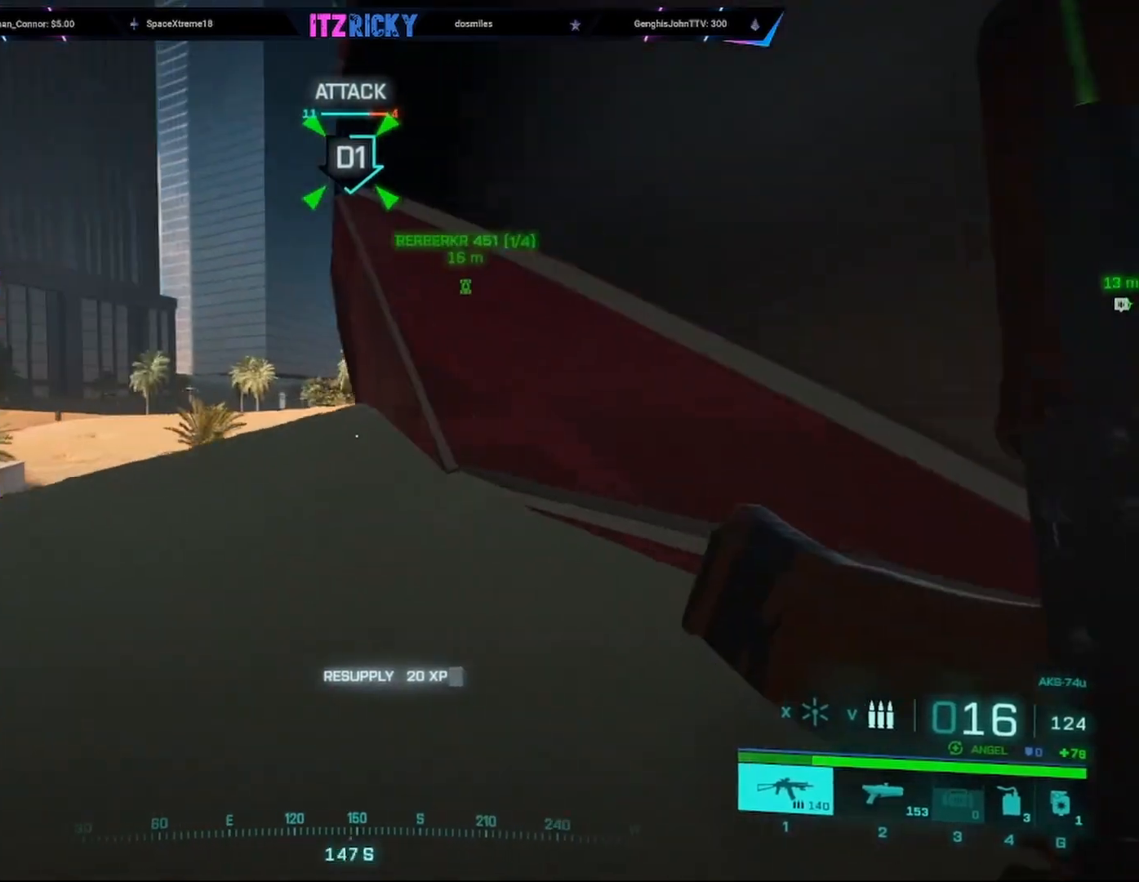
{"keys": ["a", "shift", "w"], "mouse": [], "events": []}
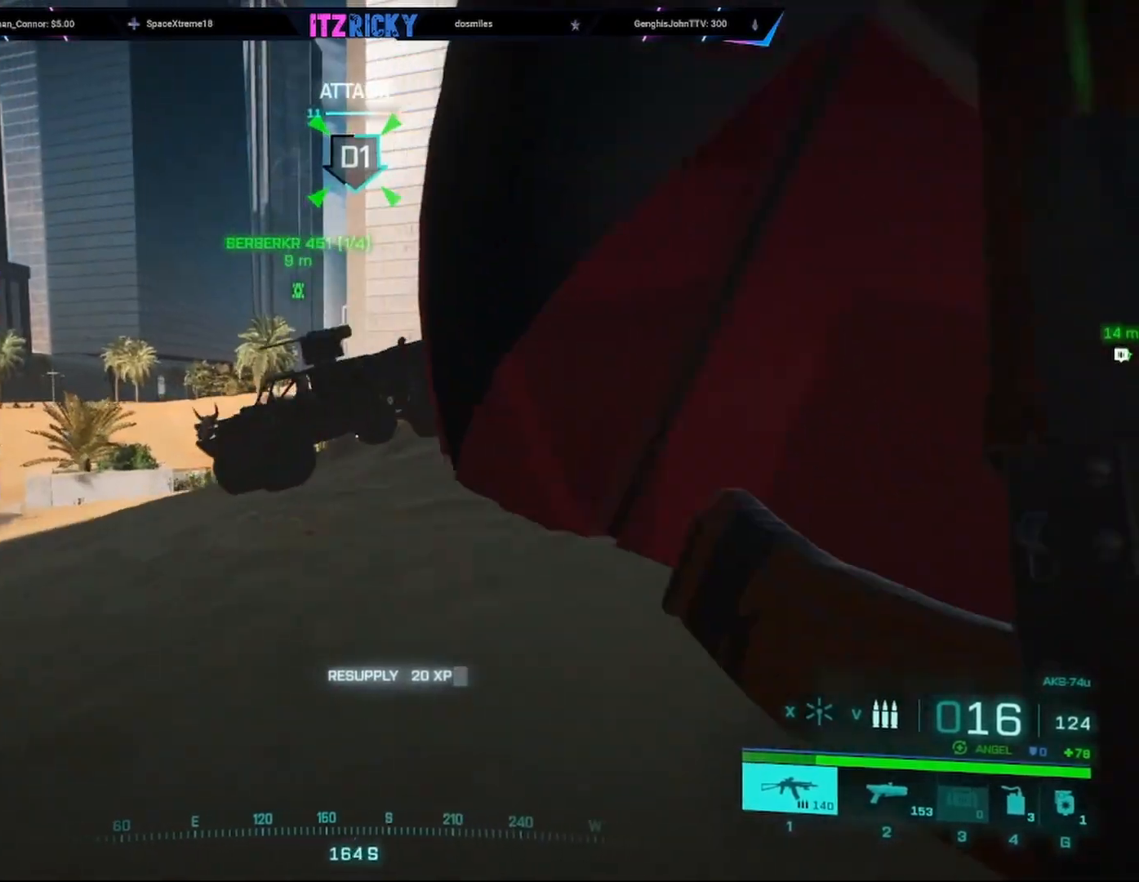
{"keys": ["a", "shift"], "mouse": [], "events": [[33, "mouse_right", "down"], [100, "shift", "up"], [100, "w", "up"], [167, "a", "up"], [167, "mouse_right", "up"], [267, "a", "down"], [333, "a", "up"], [400, "a", "down"], [433, "shift", "down"]]}
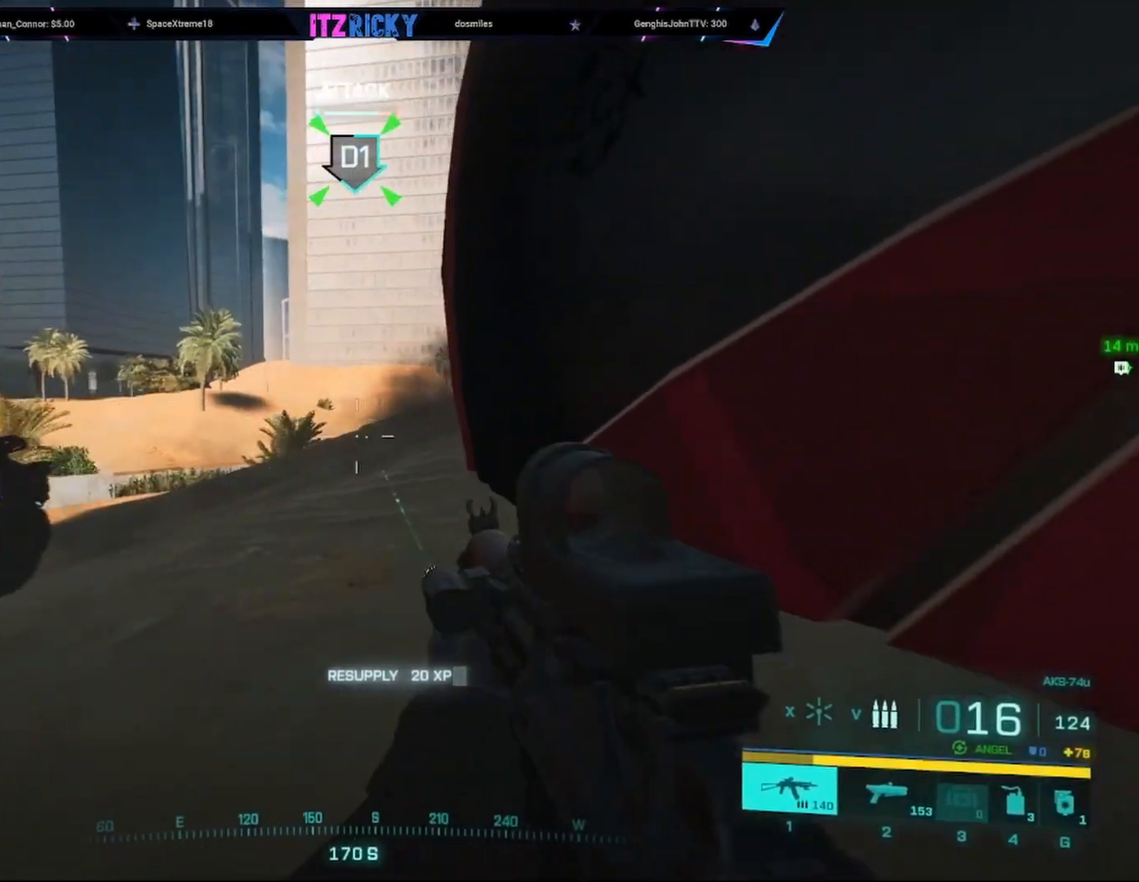
{"keys": ["a", "shift", "w"], "mouse": [], "events": [[100, "w", "down"]]}
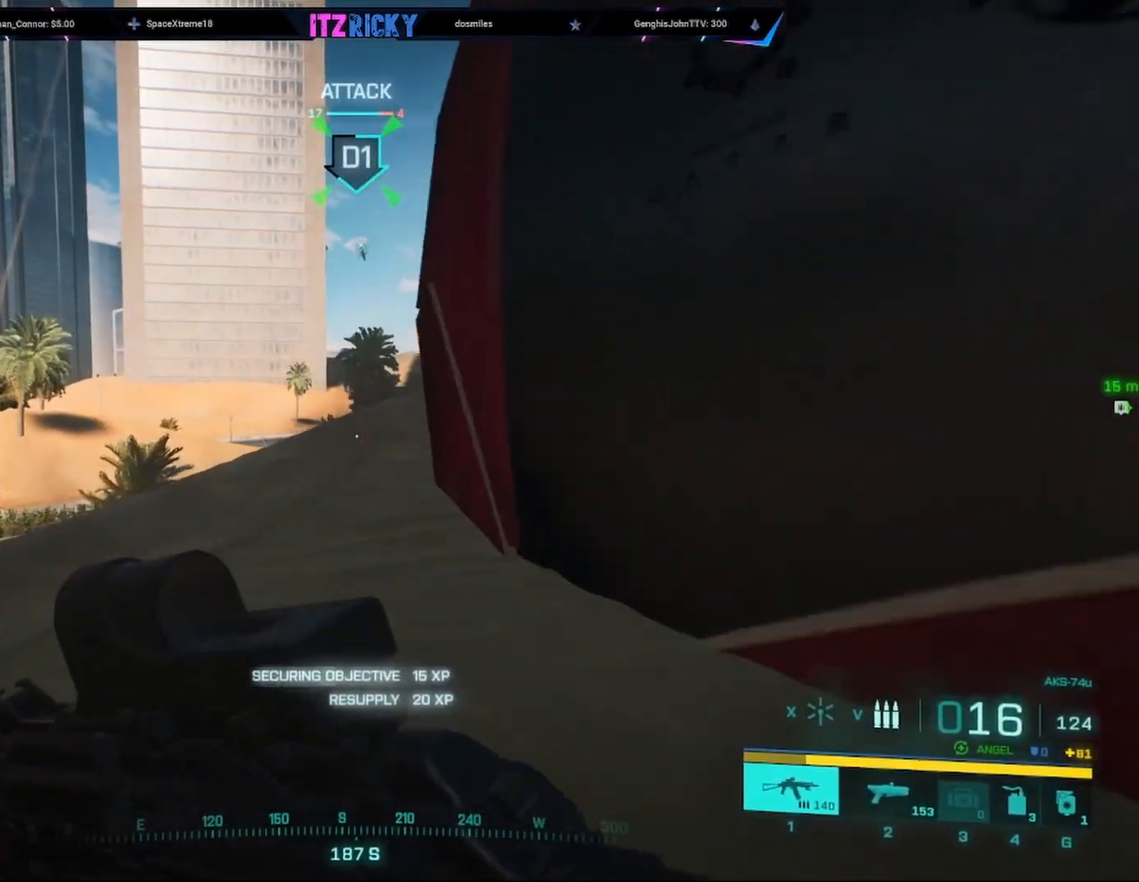
{"keys": ["a", "shift"], "mouse": [], "events": [[300, "w", "up"]]}
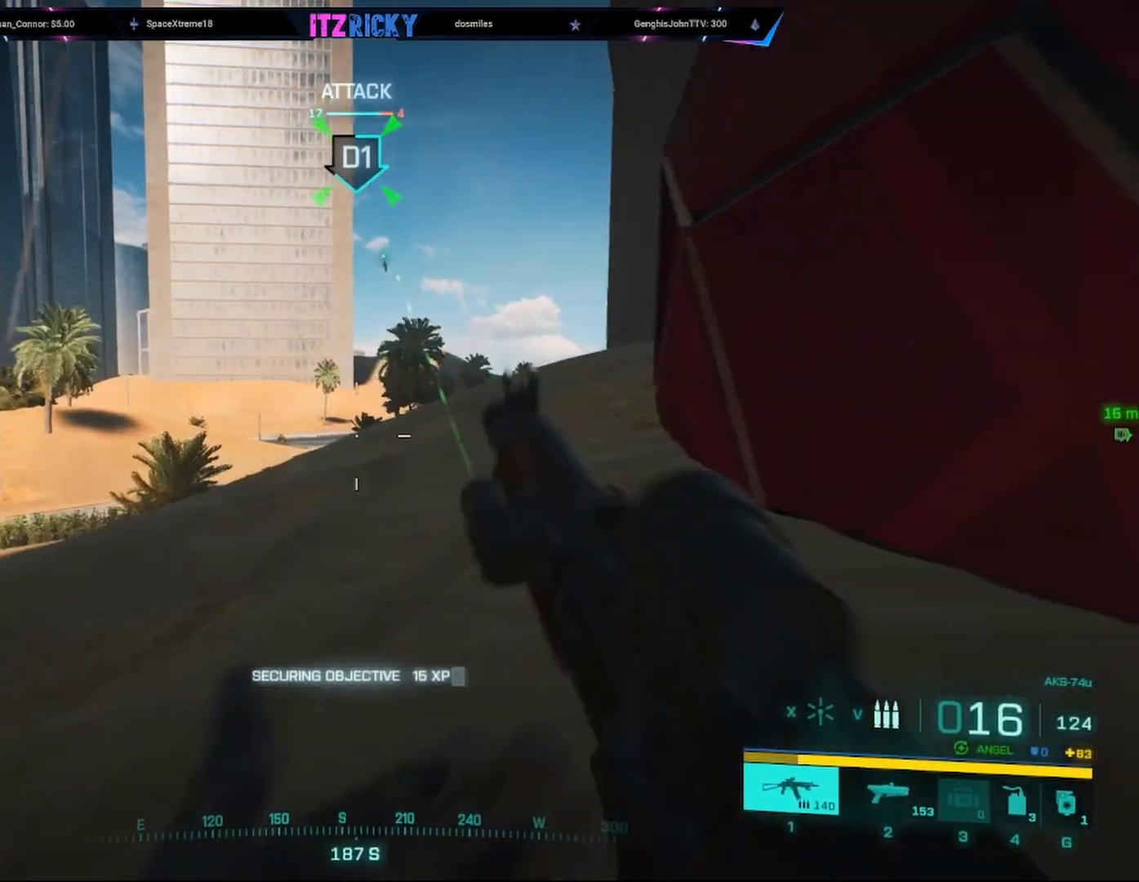
{"keys": [], "mouse": ["left", "right"], "events": [[33, "mouse_right", "down"], [200, "shift", "up"], [267, "c", "down"], [267, "mouse_left", "down"], [300, "shift", "down"], [367, "shift", "up"], [400, "c", "up"], [500, "a", "up"]]}
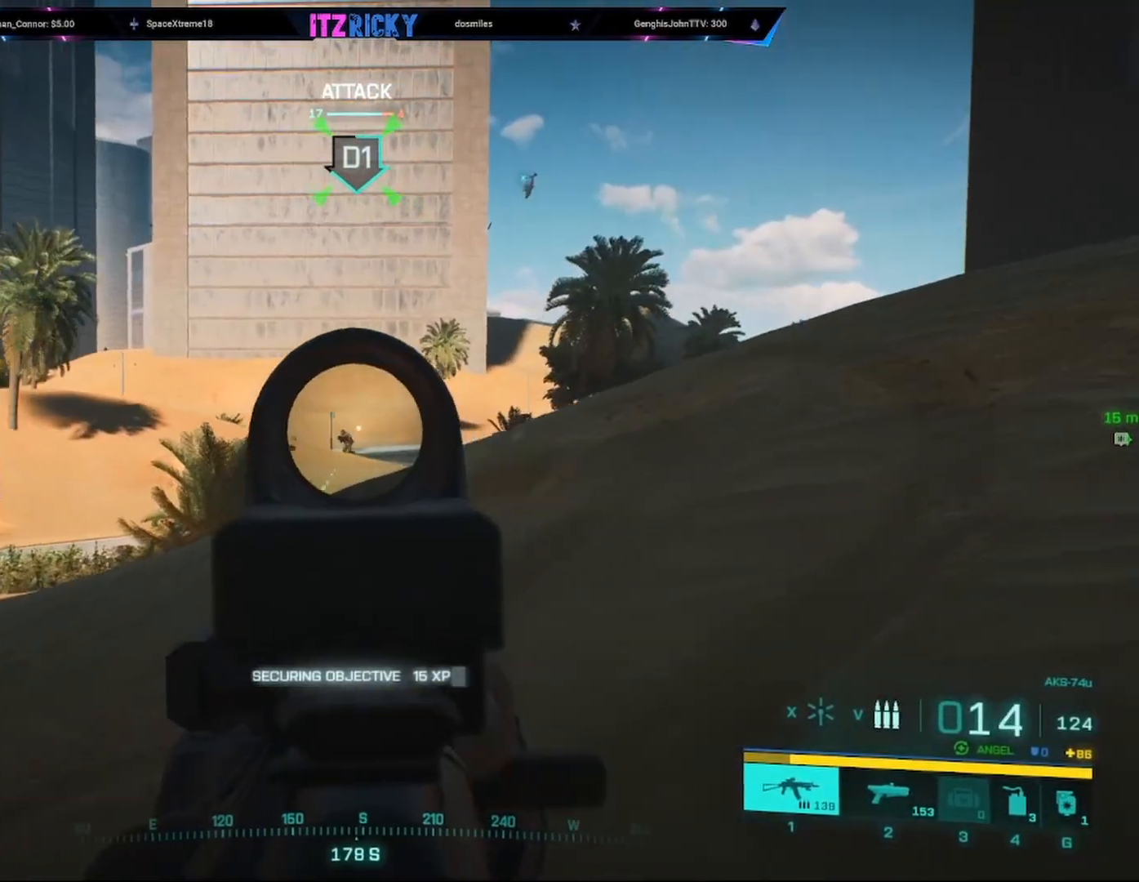
{"keys": [], "mouse": ["left", "right"], "events": [[100, "mouse_left", "up"], [167, "mouse_left", "down"], [333, "c", "down"], [467, "c", "up"]]}
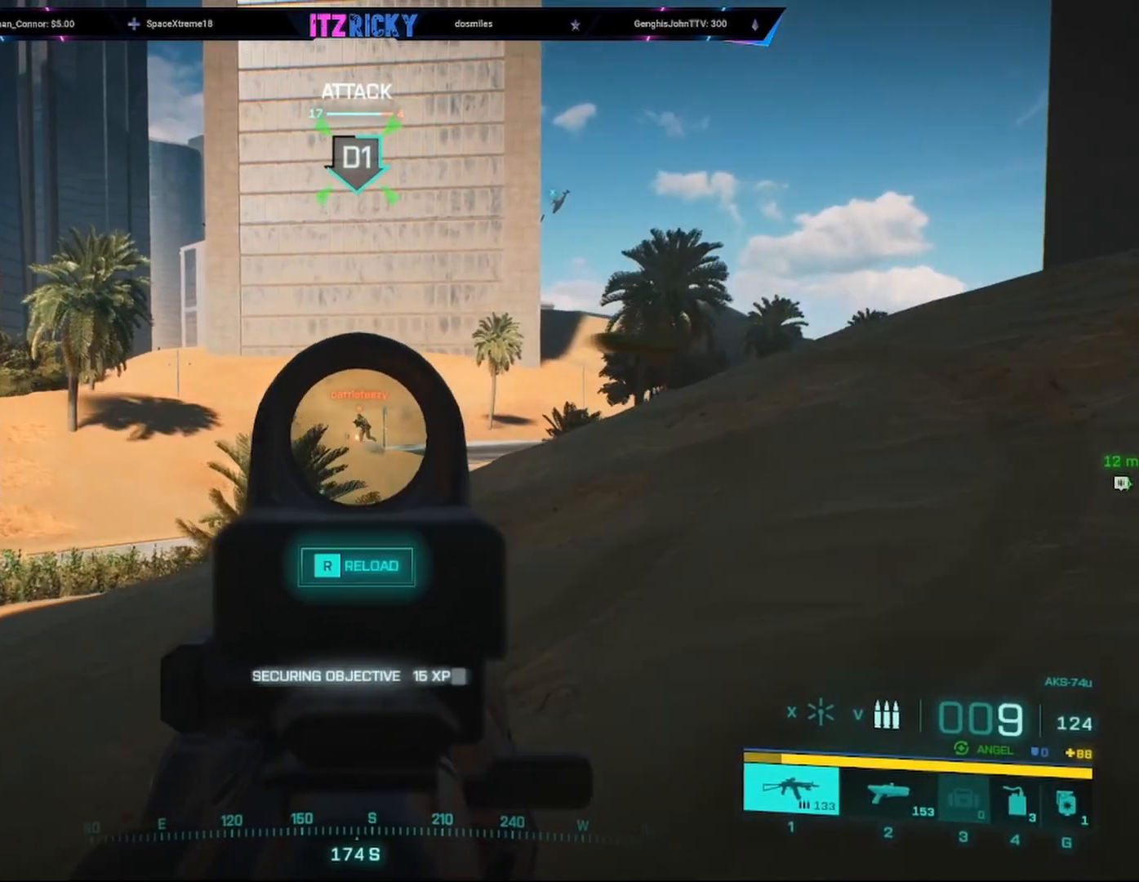
{"keys": [], "mouse": ["left", "right"], "events": [[133, "d", "down"], [300, "d", "up"]]}
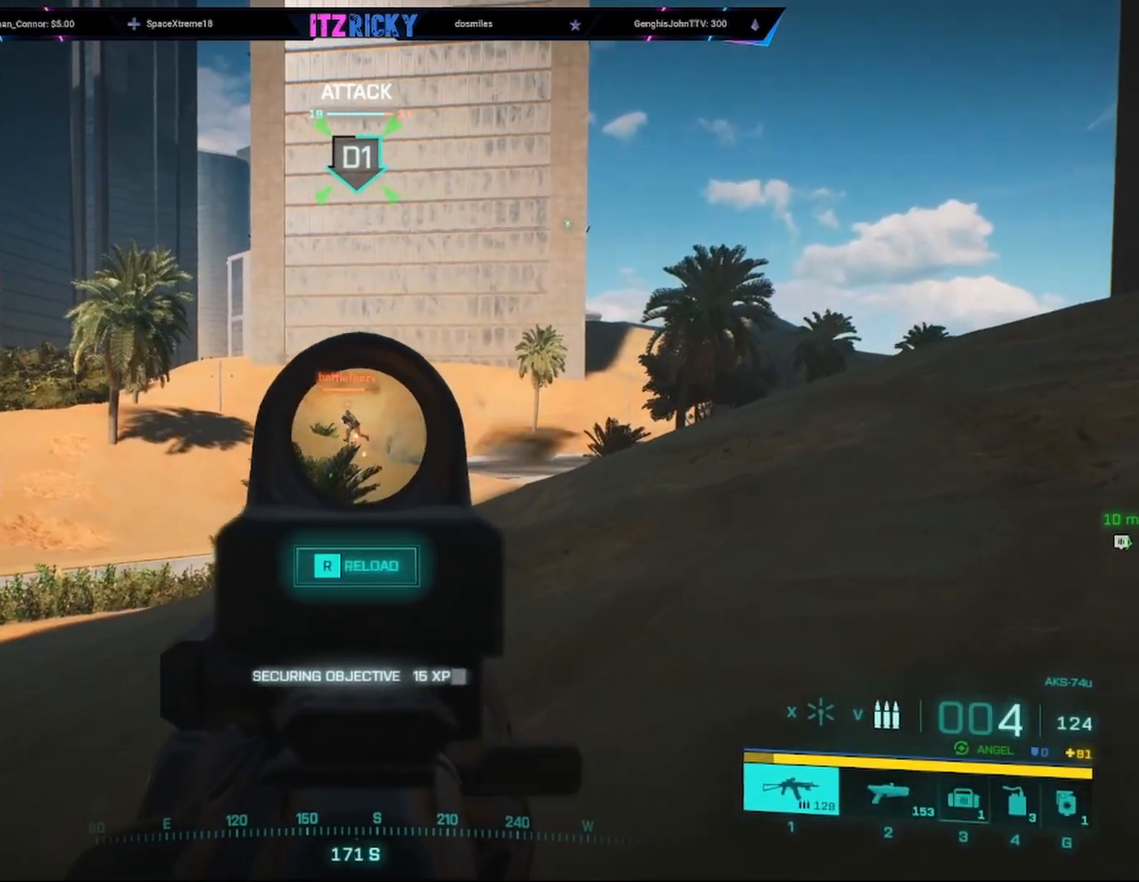
{"keys": [], "mouse": ["left", "right"], "events": [[67, "d", "down"], [333, "d", "up"]]}
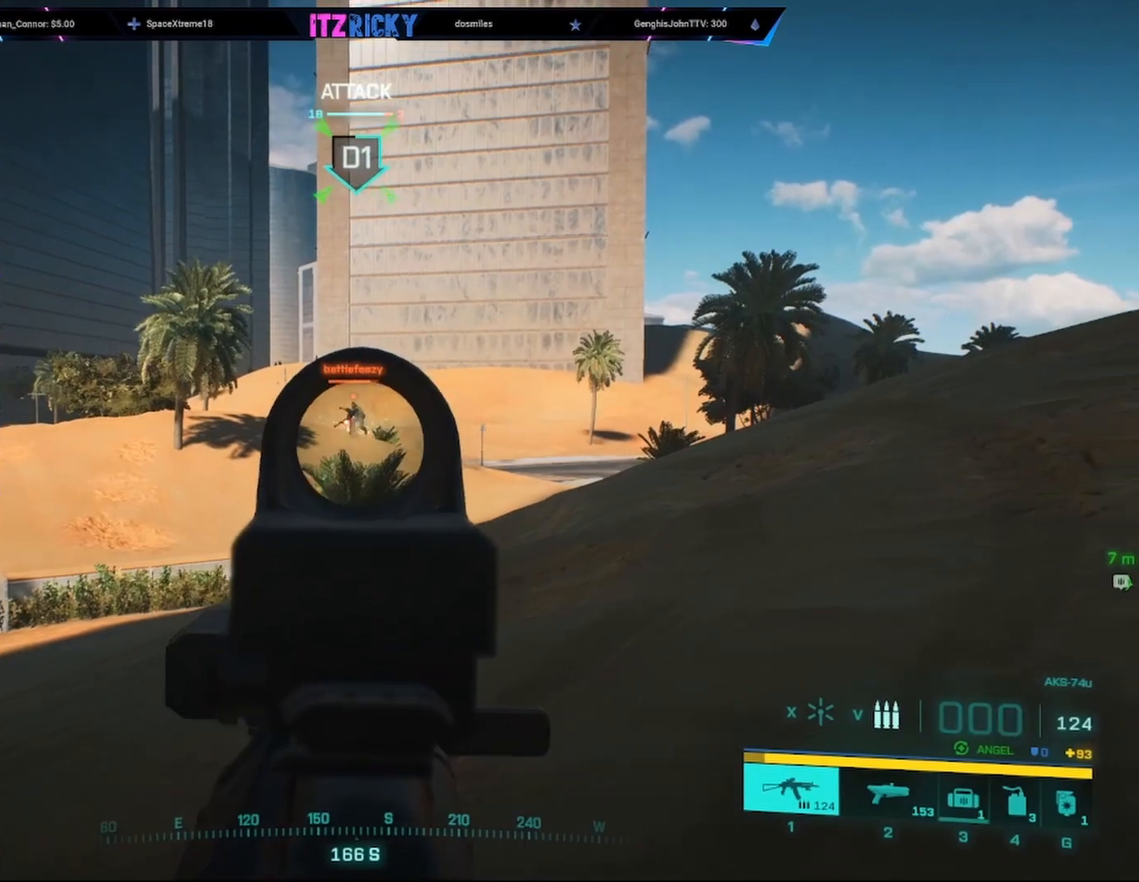
{"keys": ["a", "shift", "w"], "mouse": [], "events": [[133, "d", "down"], [267, "mouse_right", "up"], [333, "mouse_left", "up"], [367, "a", "down"], [367, "w", "down"], [400, "d", "up"], [400, "shift", "down"]]}
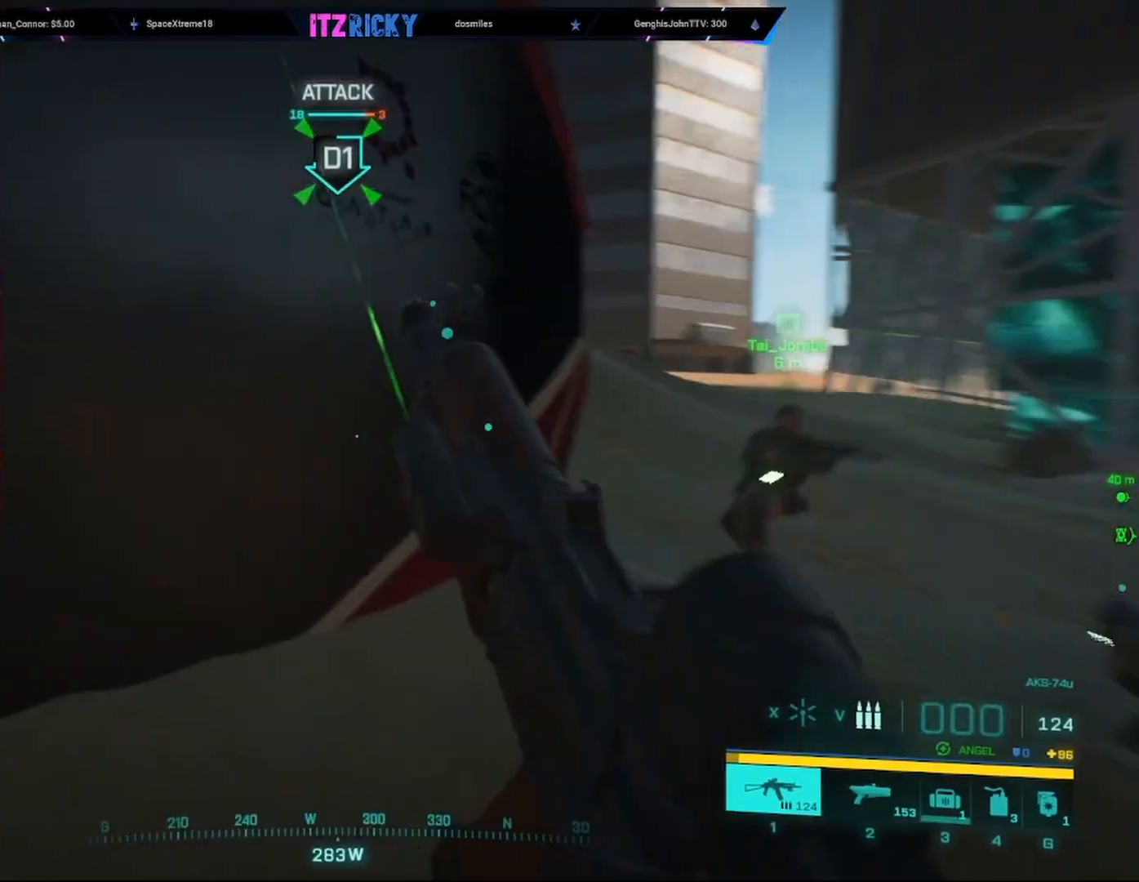
{"keys": ["w"], "mouse": [], "events": [[67, "a", "up"], [67, "shift", "up"]]}
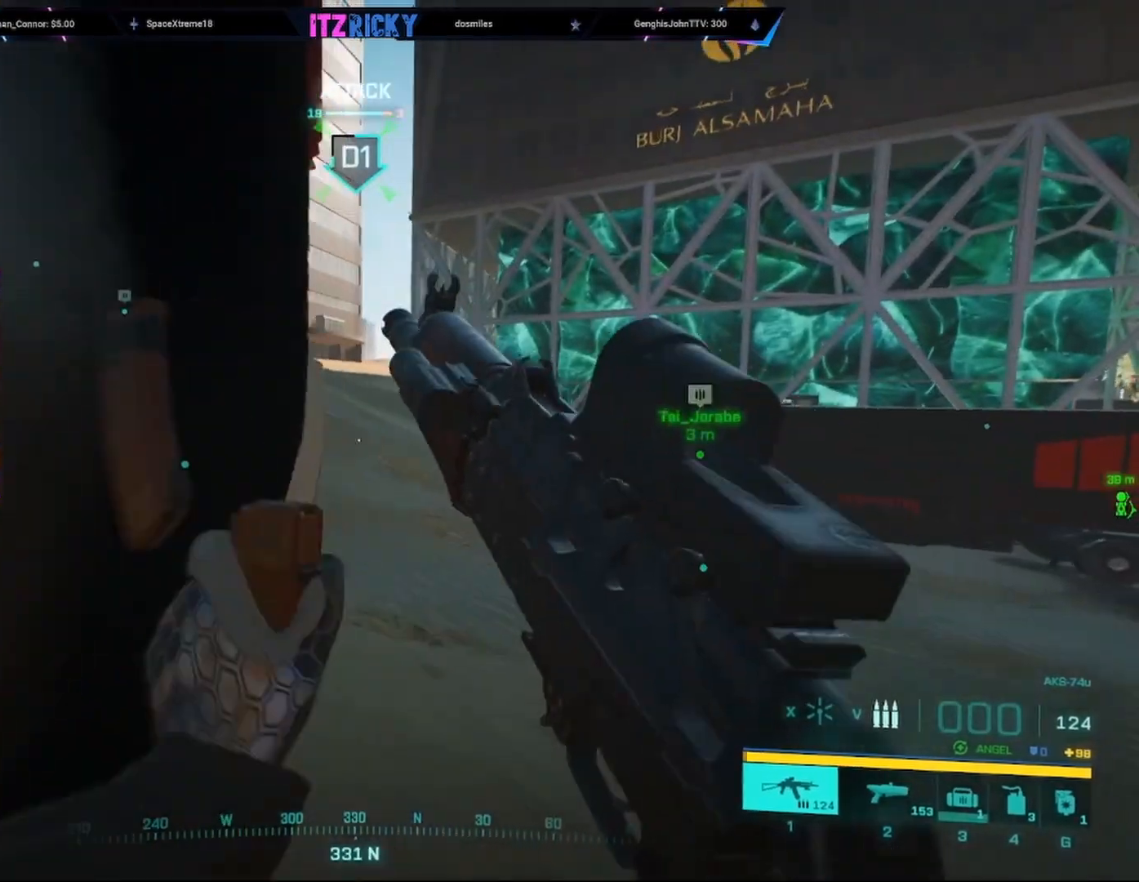
{"keys": ["a", "w"], "mouse": [], "events": [[367, "c", "down"], [433, "c", "up"], [500, "a", "down"]]}
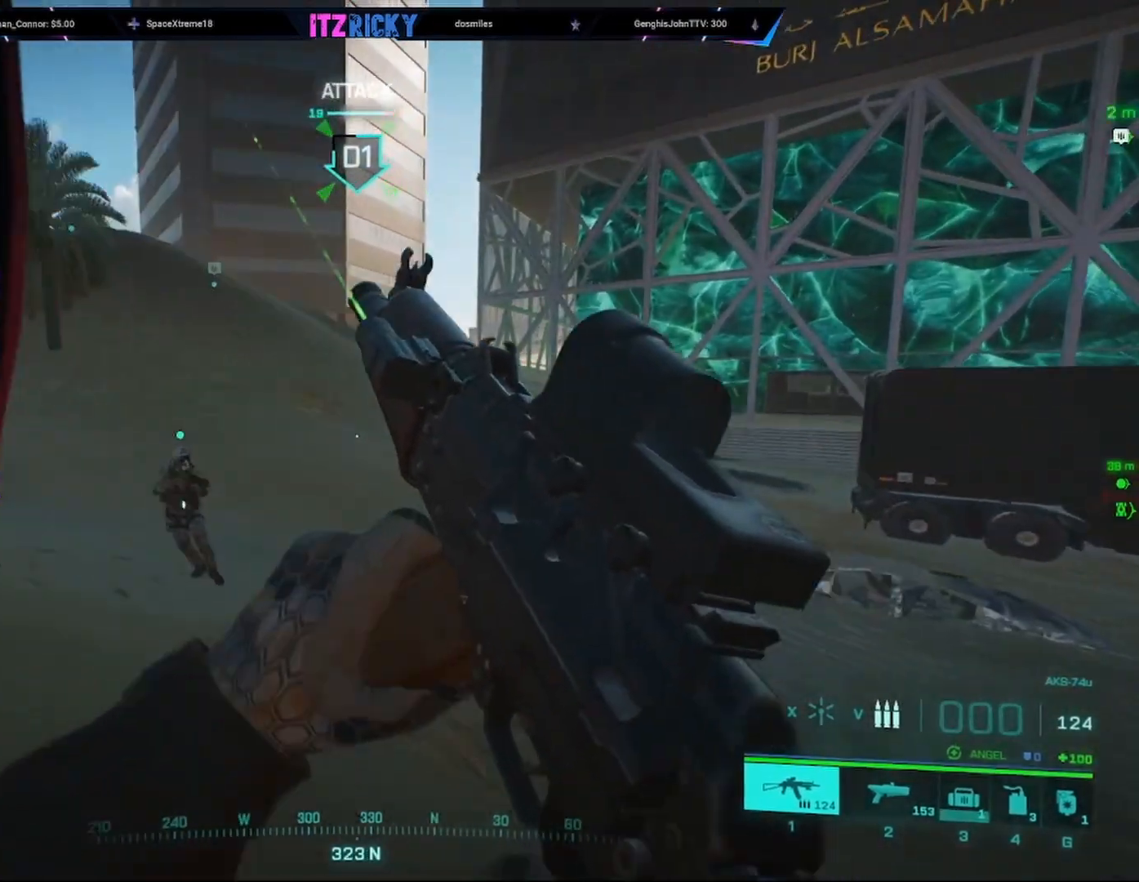
{"keys": ["a", "shift", "w"], "mouse": []}
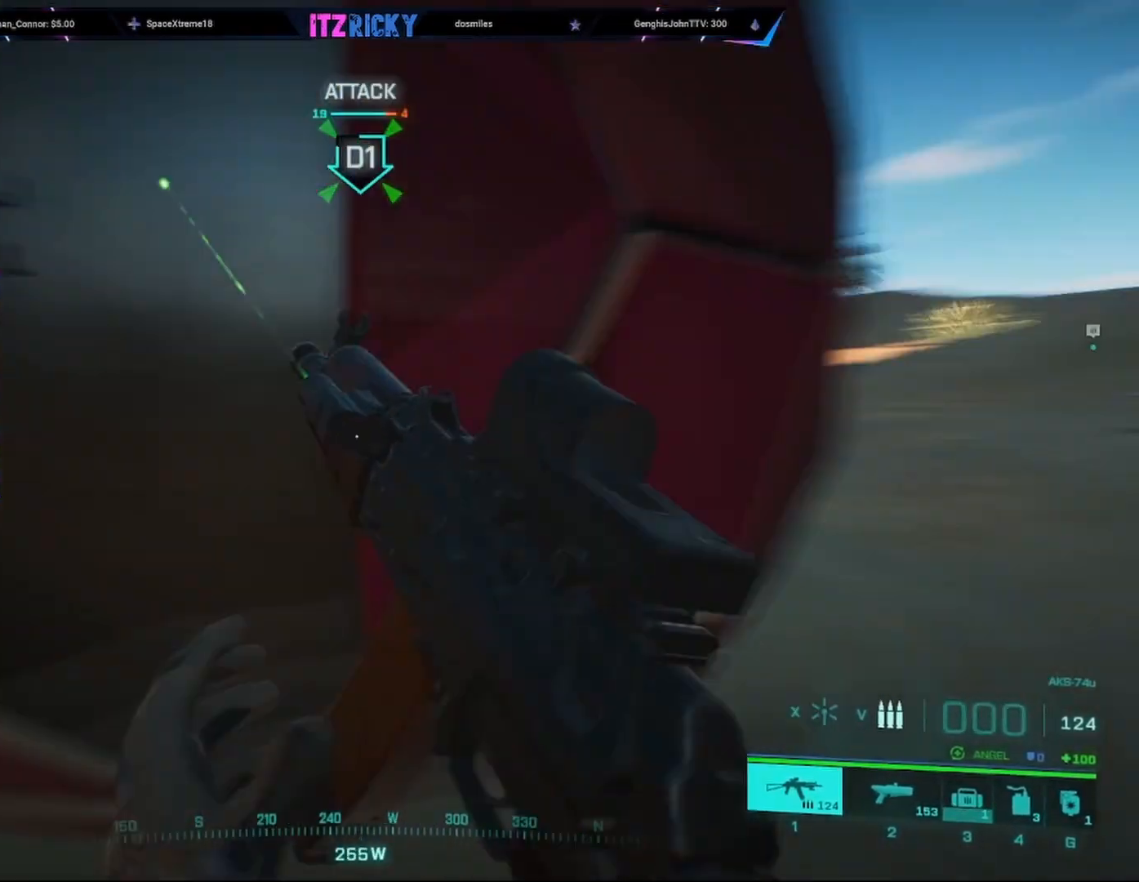
{"keys": ["a", "shift", "w"], "mouse": [], "events": [[67, "shift", "up"], [100, "a", "up"], [200, "a", "down"], [200, "shift", "down"], [300, "a", "up"], [300, "shift", "up"], [367, "a", "down"], [433, "shift", "down"]]}
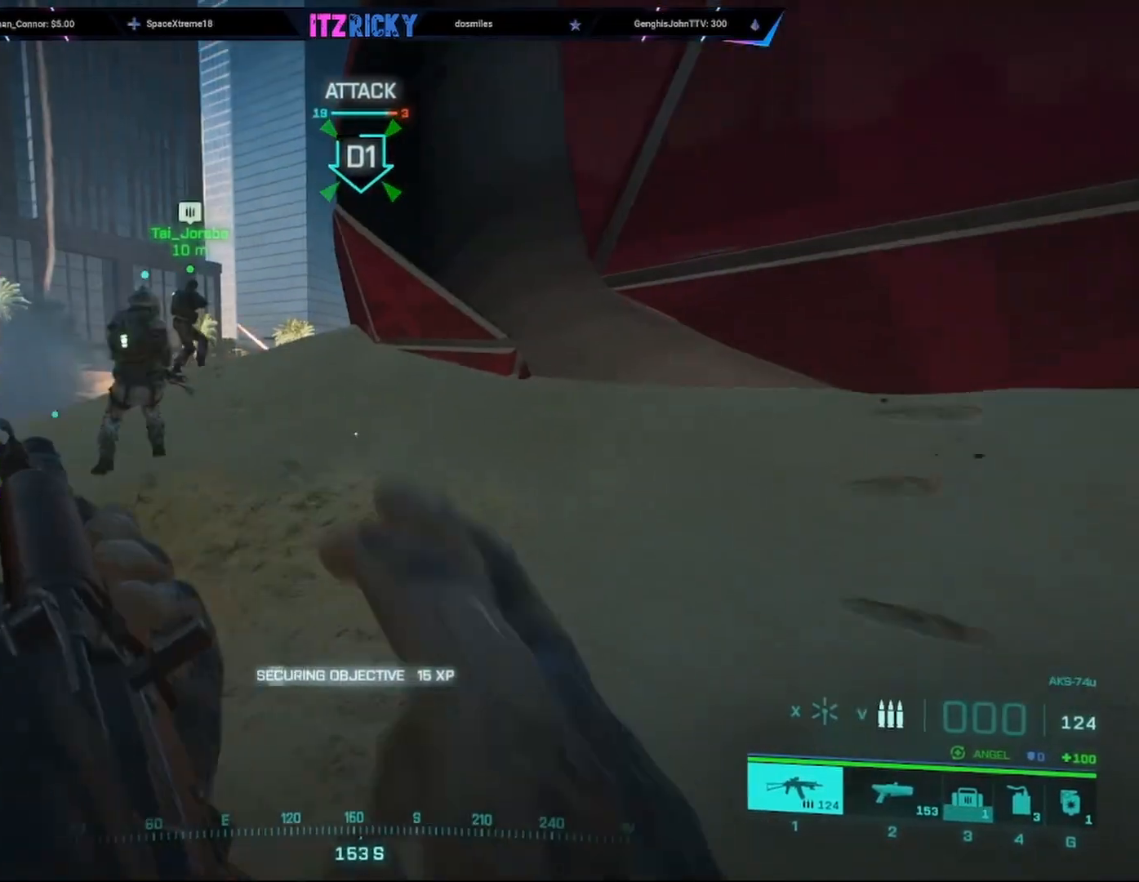
{"keys": ["a", "shift", "w"], "mouse": [], "events": [[33, "a", "up"], [33, "shift", "up"], [133, "a", "down"], [167, "shift", "down"], [267, "a", "up"], [267, "shift", "up"], [400, "a", "down"], [400, "shift", "down"]]}
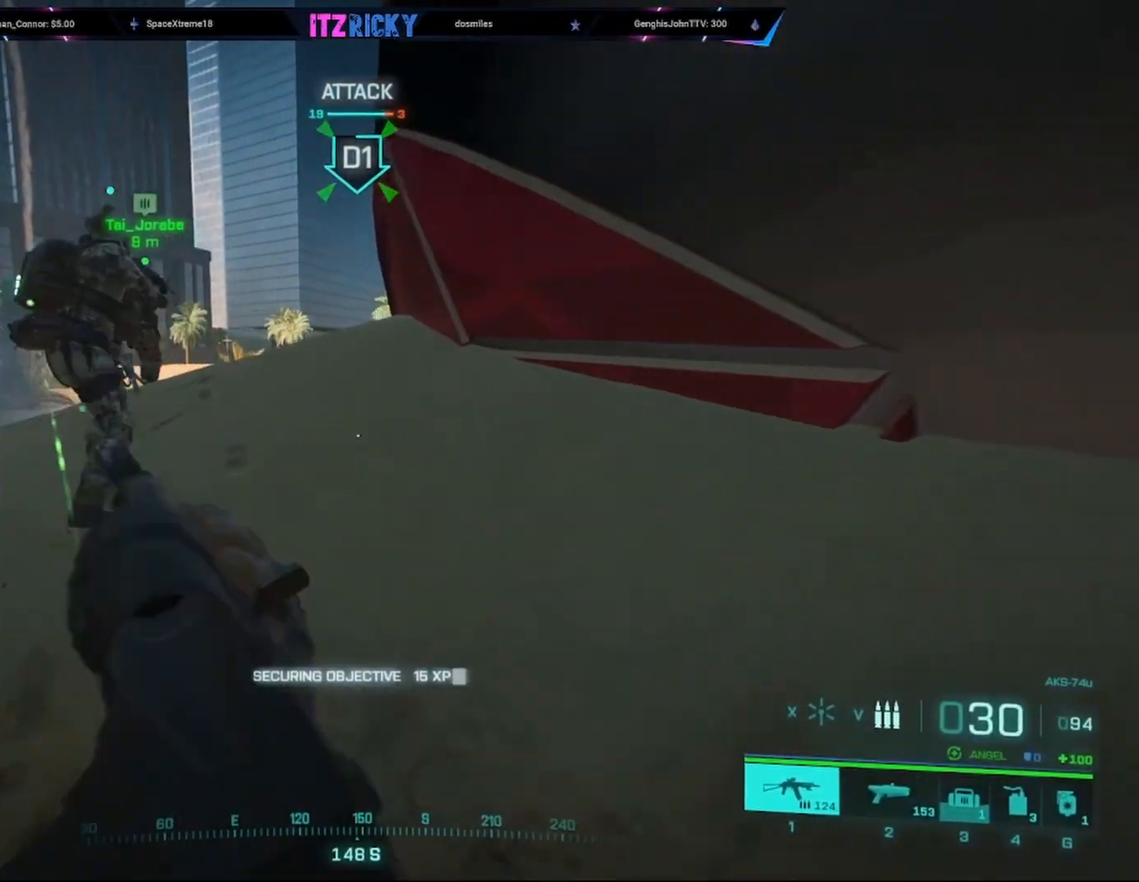
{"keys": ["a", "w"], "mouse": ["right"], "events": [[33, "a", "up"], [33, "shift", "up"], [267, "a", "down"], [333, "shift", "down"], [400, "shift", "up"], [467, "mouse_right", "down"]]}
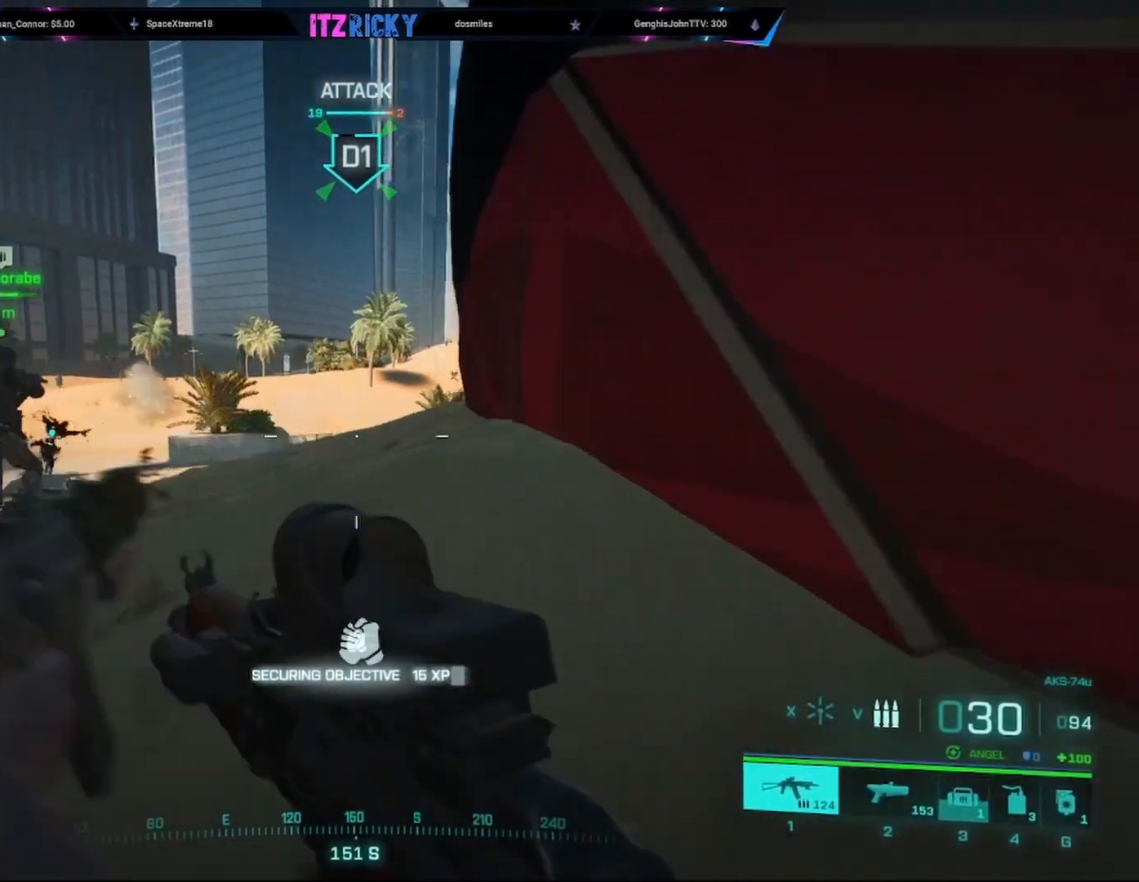
{"keys": ["a", "shift"], "mouse": ["right"], "events": [[67, "w", "up"], [133, "a", "up"], [200, "a", "down"], [200, "mouse_right", "up"], [300, "shift", "down"], [367, "mouse_right", "down"]]}